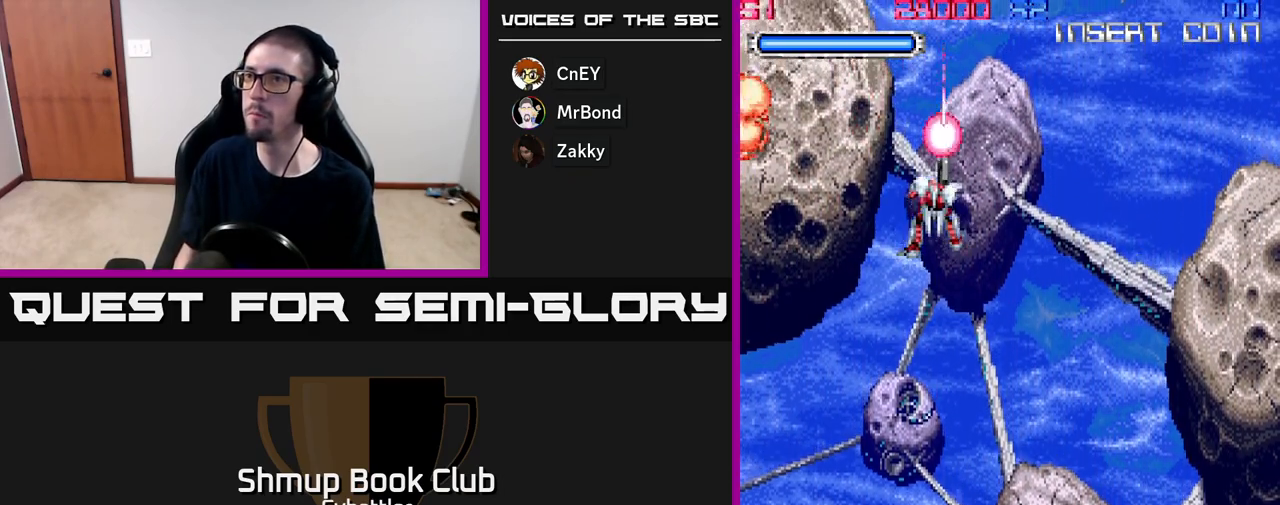
Gameplay with a controller (Xbox layout); each line is a JSON object with the inputs held at the frame after it. "events" lists button and stick changes between this image and that frame as [ms after this image, input, new state], when the widget could be followed in between. Not read: left_stick.
{"buttons": ["DPAD_UP", "DPAD_RIGHT"], "right_stick": "center", "events": [[417, "DPAD_UP", "down"], [483, "DPAD_RIGHT", "down"]]}
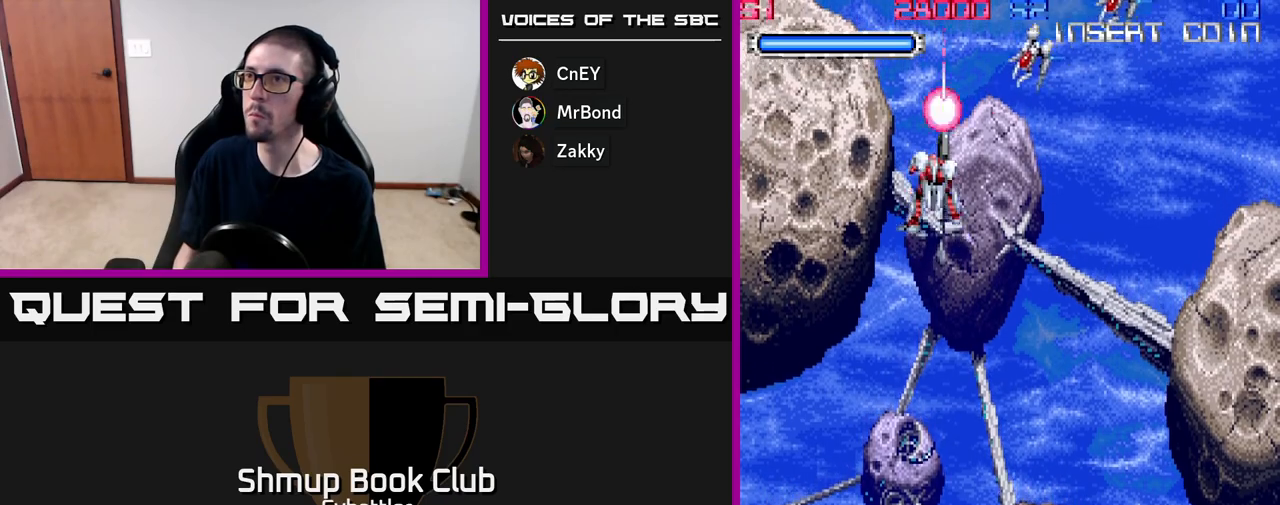
{"buttons": [], "right_stick": "center", "events": [[50, "X", "down"], [100, "DPAD_UP", "up"], [133, "DPAD_DOWN", "down"], [133, "DPAD_RIGHT", "up"], [133, "X", "up"], [483, "DPAD_DOWN", "up"]]}
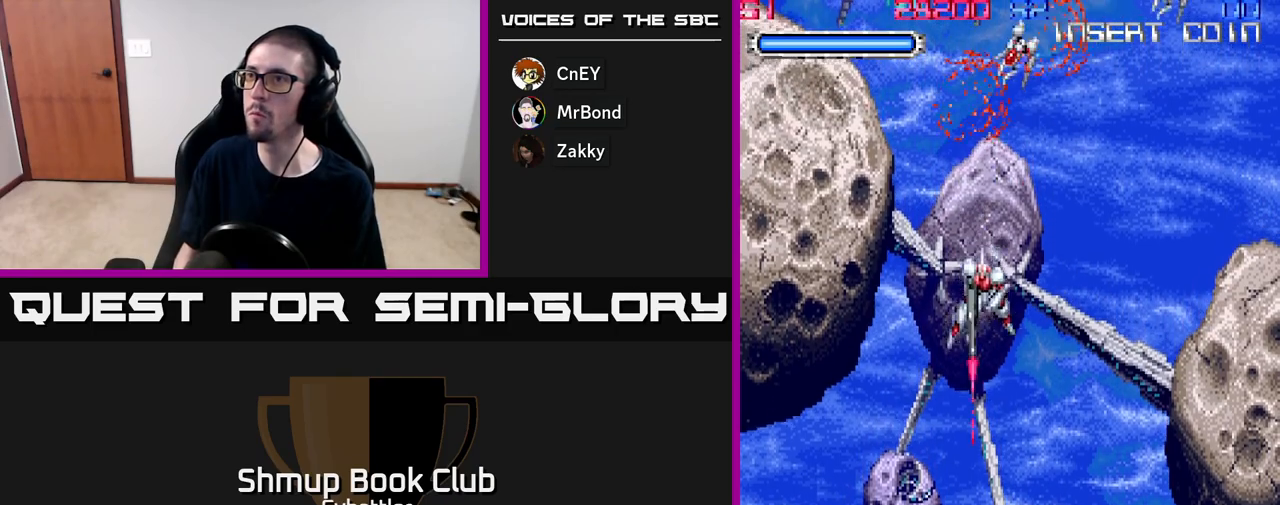
{"buttons": ["A", "DPAD_DOWN", "DPAD_RIGHT"], "right_stick": "center", "events": [[17, "DPAD_UP", "down"], [50, "A", "down"], [117, "DPAD_UP", "up"], [150, "DPAD_DOWN", "down"], [233, "DPAD_RIGHT", "down"]]}
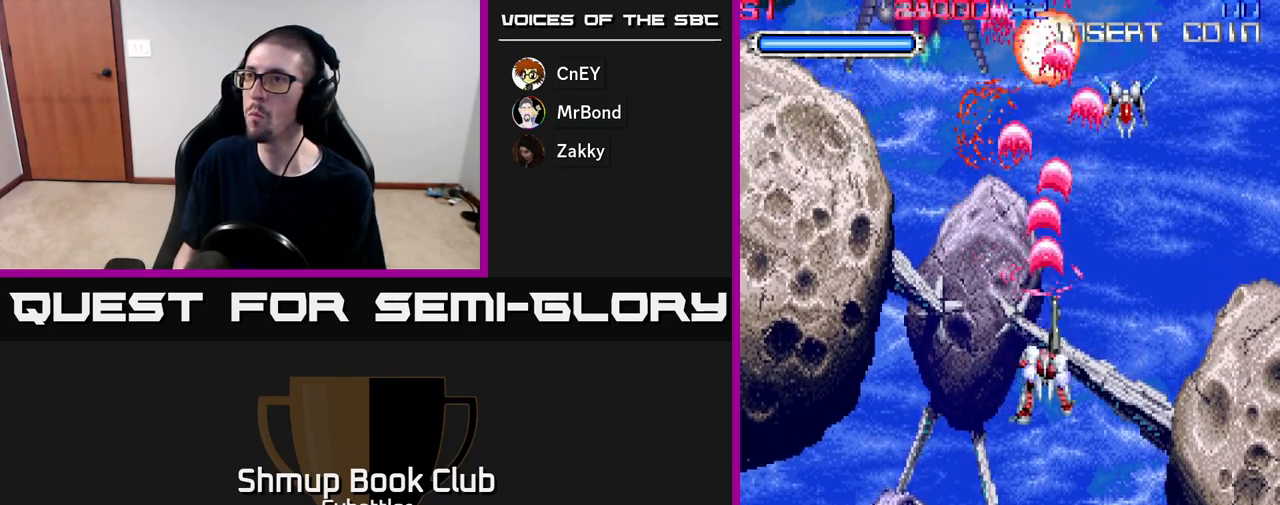
{"buttons": ["DPAD_UP"], "right_stick": "center", "events": [[17, "DPAD_DOWN", "up"], [150, "DPAD_DOWN", "down"], [283, "A", "up"], [333, "DPAD_DOWN", "up"], [367, "DPAD_RIGHT", "up"], [400, "DPAD_UP", "down"]]}
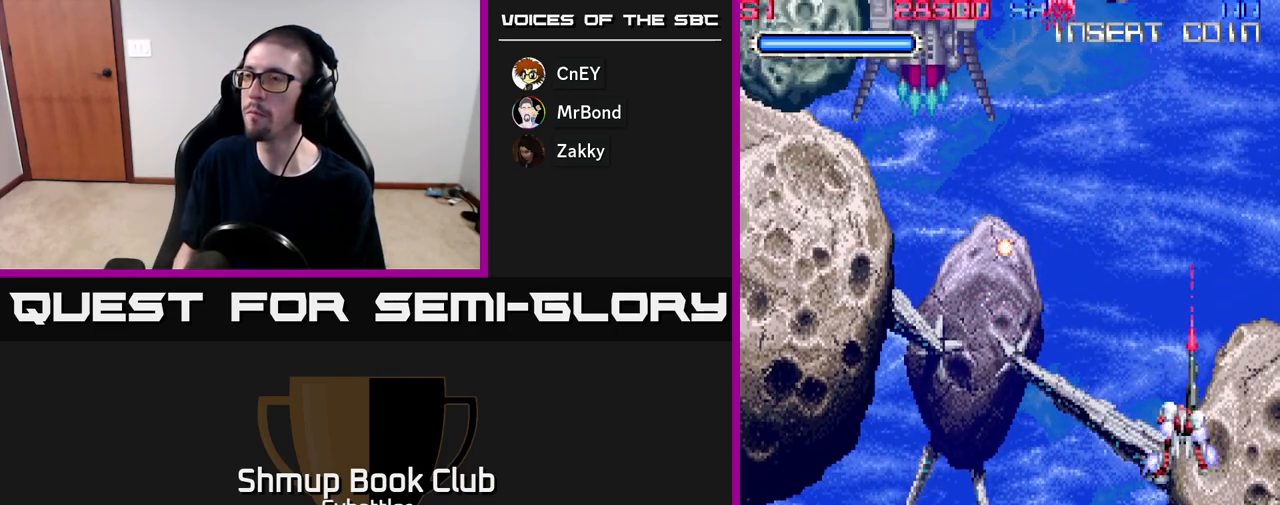
{"buttons": ["A", "DPAD_DOWN", "DPAD_LEFT"], "right_stick": "center", "events": [[100, "DPAD_LEFT", "down"], [167, "A", "down"], [317, "DPAD_UP", "up"], [383, "DPAD_DOWN", "down"]]}
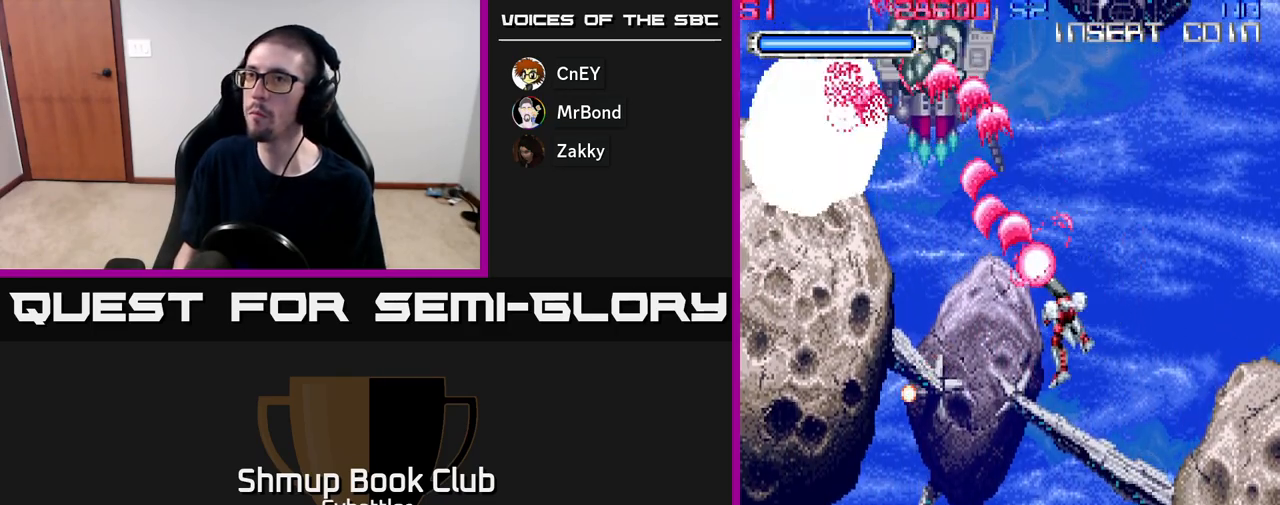
{"buttons": ["A", "DPAD_UP"], "right_stick": "center", "events": [[217, "DPAD_LEFT", "up"], [367, "DPAD_DOWN", "up"], [400, "DPAD_LEFT", "down"], [417, "DPAD_UP", "down"], [450, "DPAD_LEFT", "up"]]}
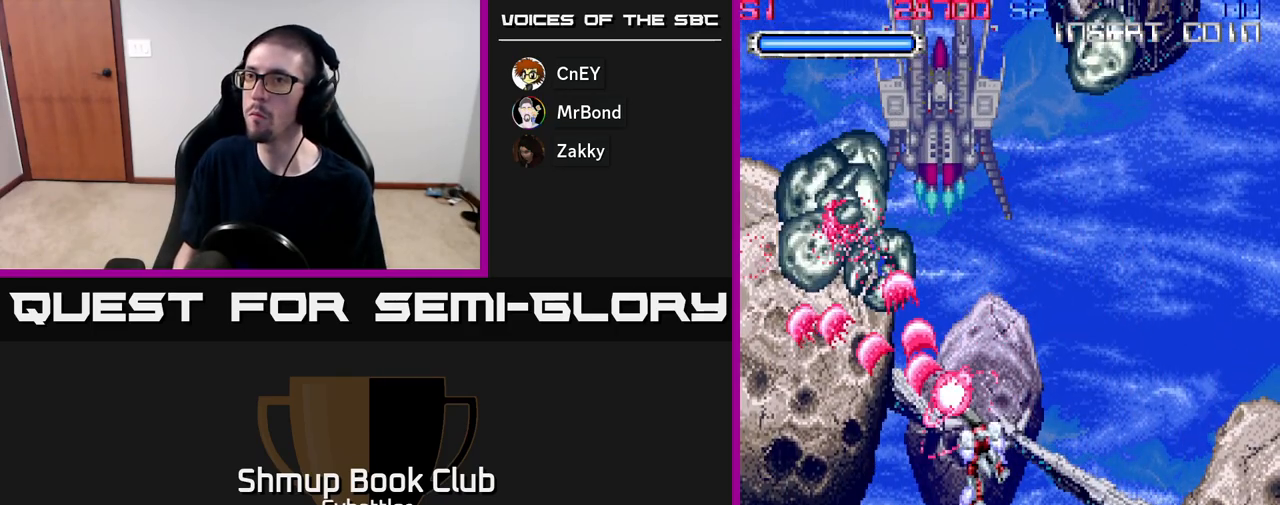
{"buttons": ["DPAD_UP"], "right_stick": "center", "events": [[17, "DPAD_RIGHT", "down"], [333, "A", "up"], [450, "DPAD_RIGHT", "up"]]}
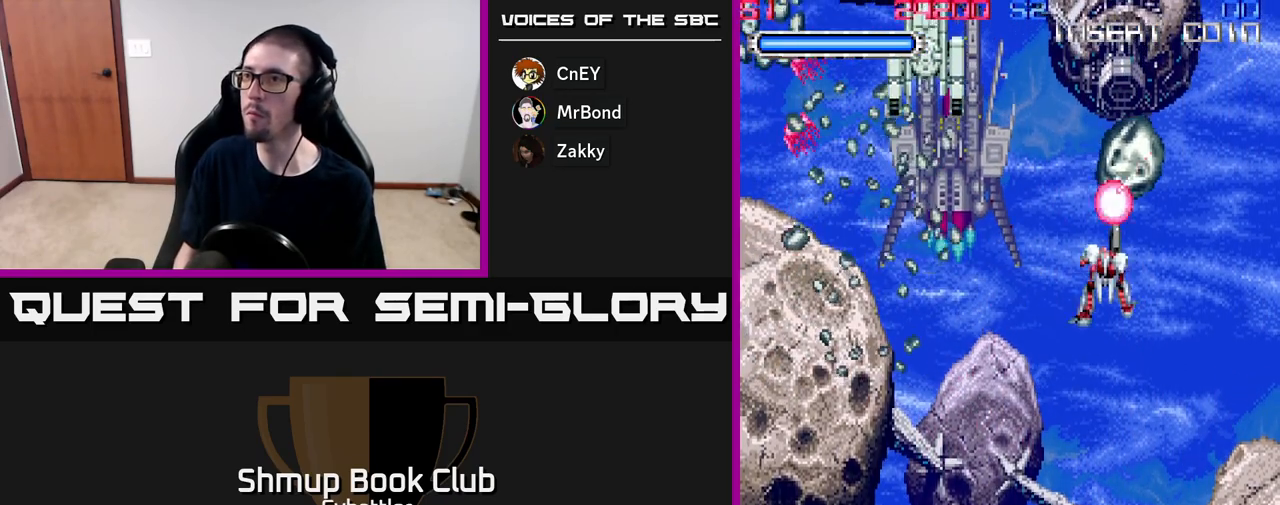
{"buttons": ["DPAD_UP", "DPAD_LEFT"], "right_stick": "center", "events": [[17, "X", "down"], [67, "DPAD_UP", "up"], [100, "DPAD_DOWN", "down"], [217, "X", "up"], [367, "DPAD_RIGHT", "down"], [400, "DPAD_RIGHT", "up"], [417, "DPAD_DOWN", "up"], [450, "DPAD_LEFT", "down"], [450, "DPAD_UP", "down"]]}
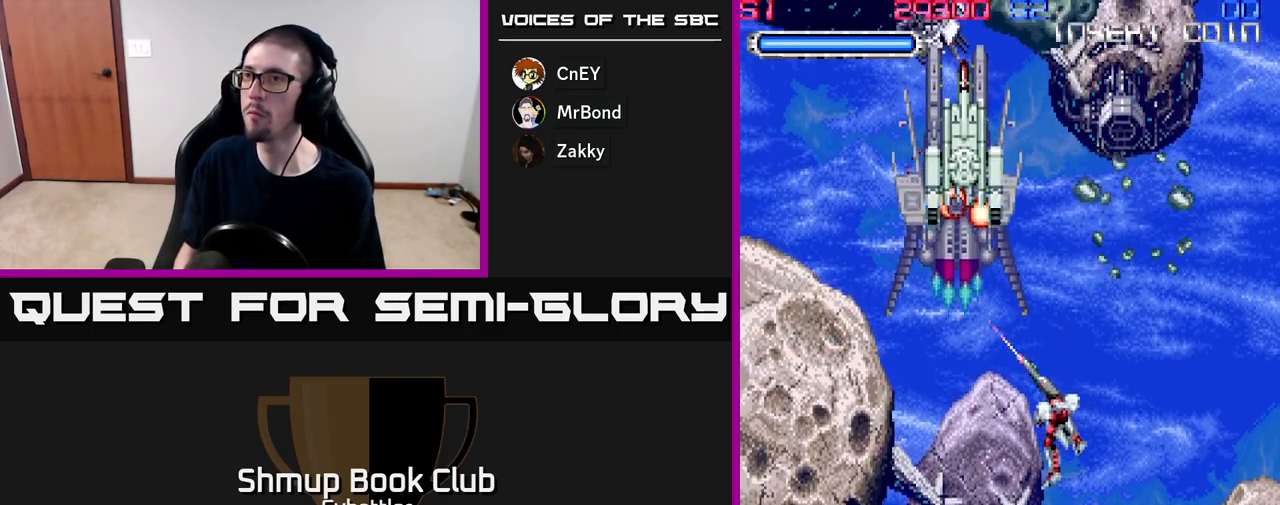
{"buttons": ["A", "DPAD_UP"], "right_stick": "center", "events": [[133, "DPAD_LEFT", "up"], [367, "DPAD_UP", "up"], [433, "A", "down"], [450, "DPAD_UP", "down"]]}
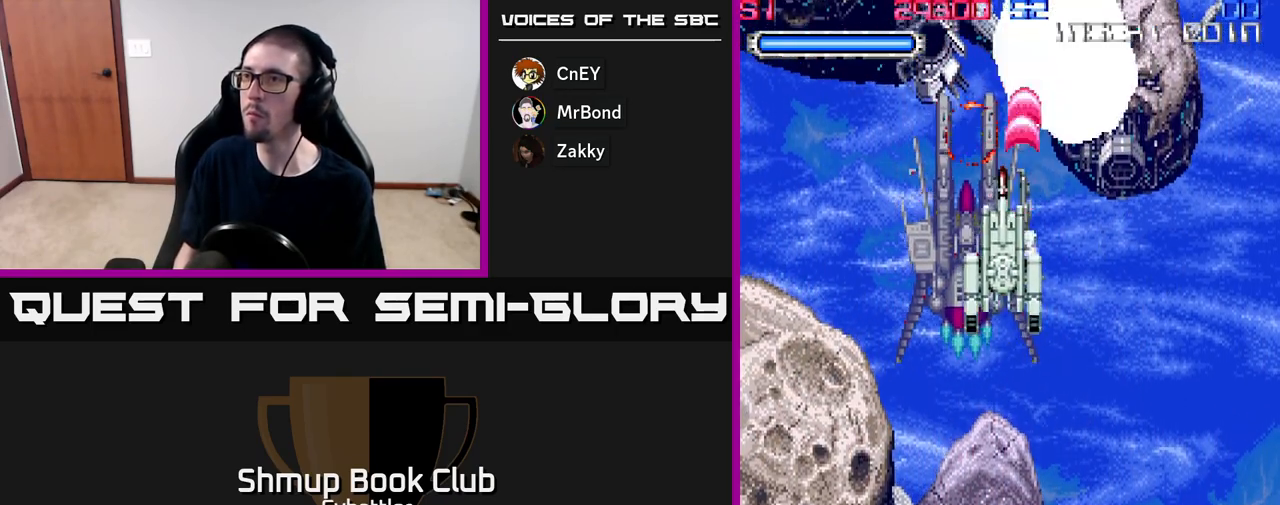
{"buttons": ["A", "DPAD_DOWN", "DPAD_RIGHT"], "right_stick": "center", "events": [[167, "DPAD_UP", "up"], [200, "DPAD_RIGHT", "down"], [217, "DPAD_DOWN", "down"]]}
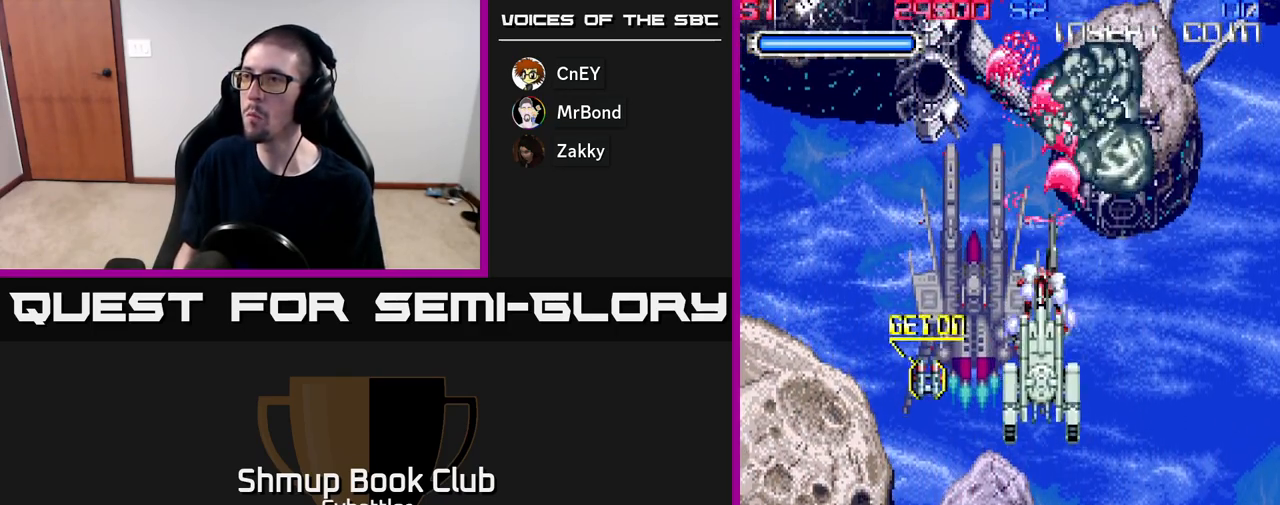
{"buttons": ["DPAD_LEFT"], "right_stick": "center", "events": [[233, "DPAD_RIGHT", "up"], [267, "DPAD_LEFT", "down"], [283, "A", "up"], [317, "DPAD_DOWN", "up"]]}
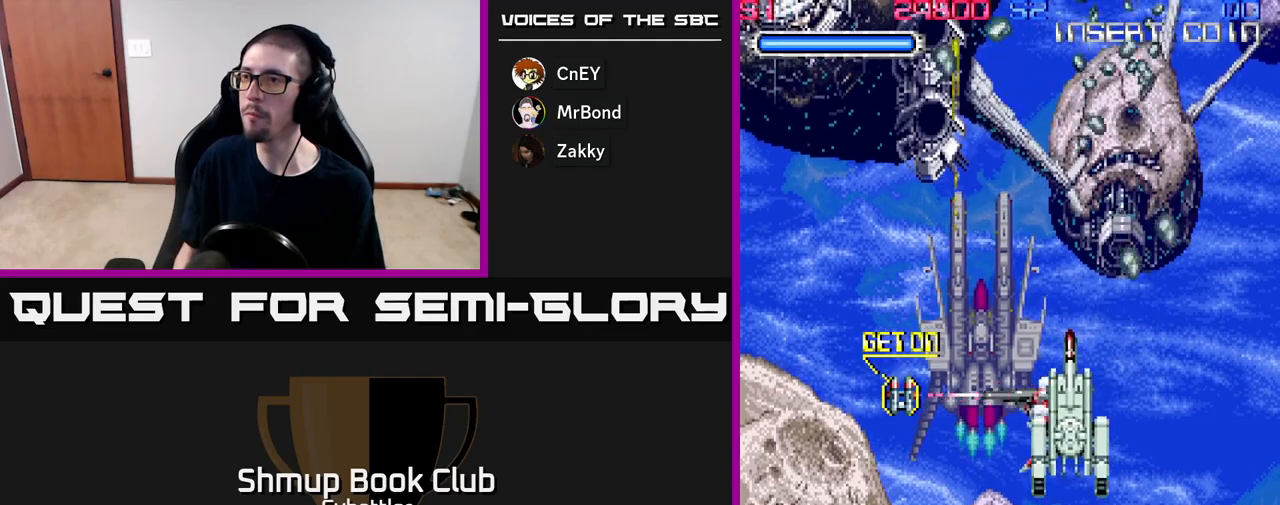
{"buttons": [], "right_stick": "center", "events": [[283, "DPAD_UP", "down"], [433, "DPAD_UP", "up"], [500, "DPAD_LEFT", "up"]]}
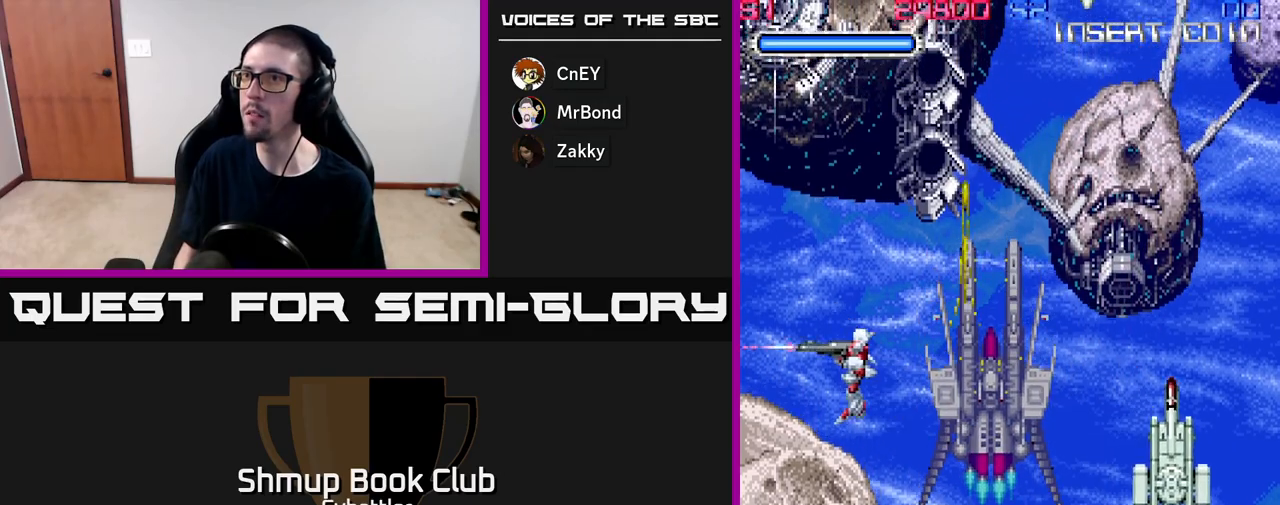
{"buttons": [], "right_stick": "center", "events": [[100, "DPAD_RIGHT", "down"], [217, "DPAD_RIGHT", "up"]]}
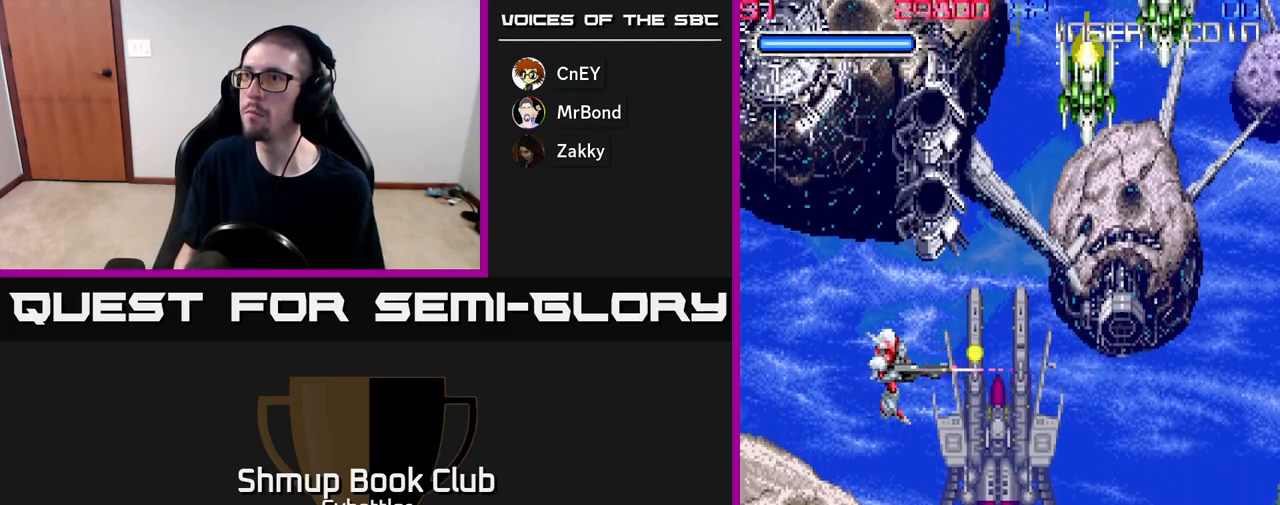
{"buttons": ["A", "DPAD_DOWN"], "right_stick": "center", "events": [[100, "DPAD_UP", "down"], [133, "DPAD_RIGHT", "down"], [250, "A", "down"], [383, "DPAD_UP", "up"], [417, "DPAD_DOWN", "down"], [433, "DPAD_RIGHT", "up"]]}
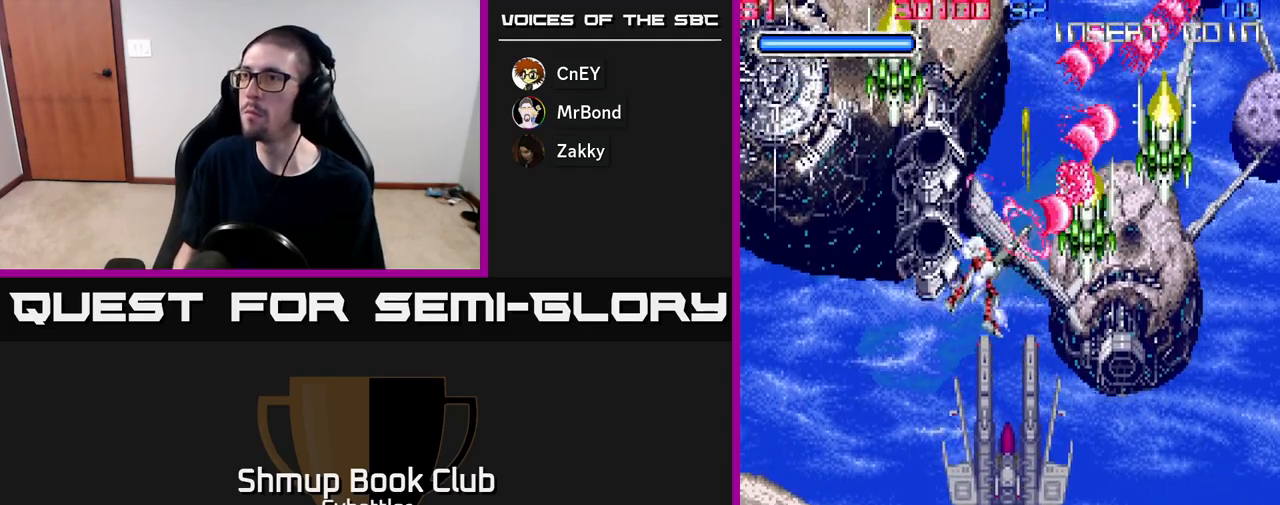
{"buttons": ["DPAD_DOWN"], "right_stick": "center", "events": [[33, "A", "up"], [133, "DPAD_DOWN", "up"], [150, "DPAD_LEFT", "down"], [317, "DPAD_DOWN", "down"], [333, "DPAD_LEFT", "up"]]}
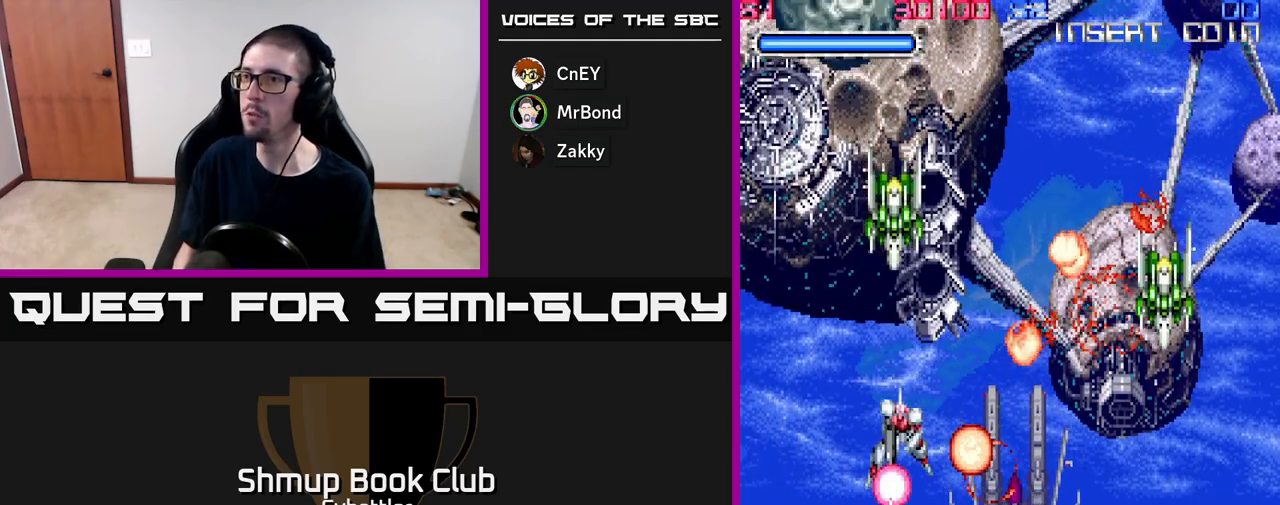
{"buttons": ["DPAD_RIGHT"], "right_stick": "center", "events": [[167, "DPAD_RIGHT", "down"], [183, "DPAD_DOWN", "up"]]}
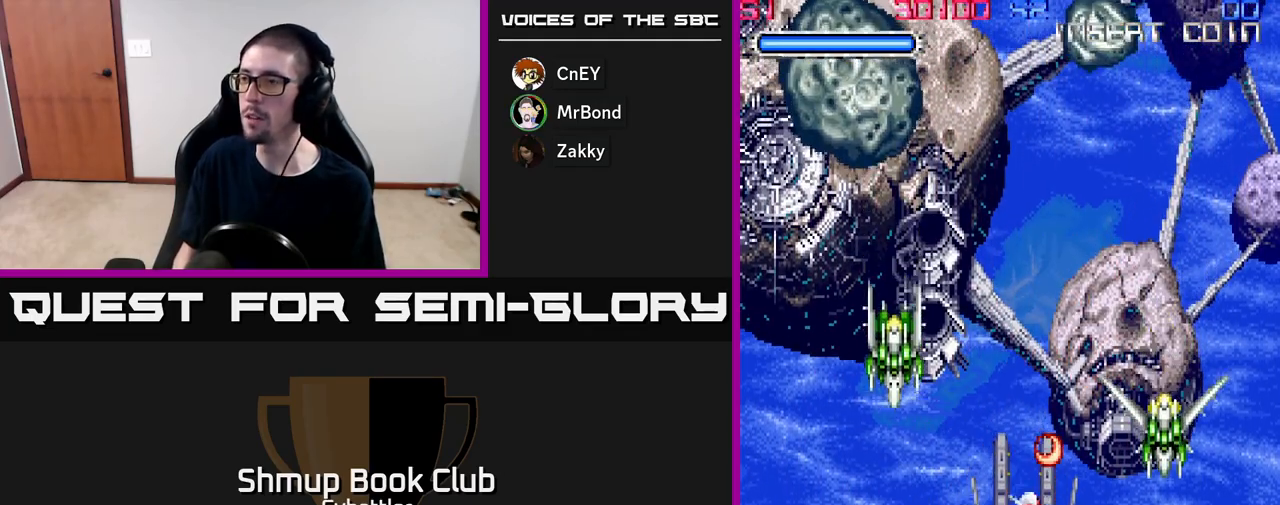
{"buttons": [], "right_stick": "center", "events": [[100, "DPAD_UP", "down"], [217, "DPAD_UP", "up"], [250, "DPAD_RIGHT", "up"], [267, "X", "down"], [333, "X", "up"]]}
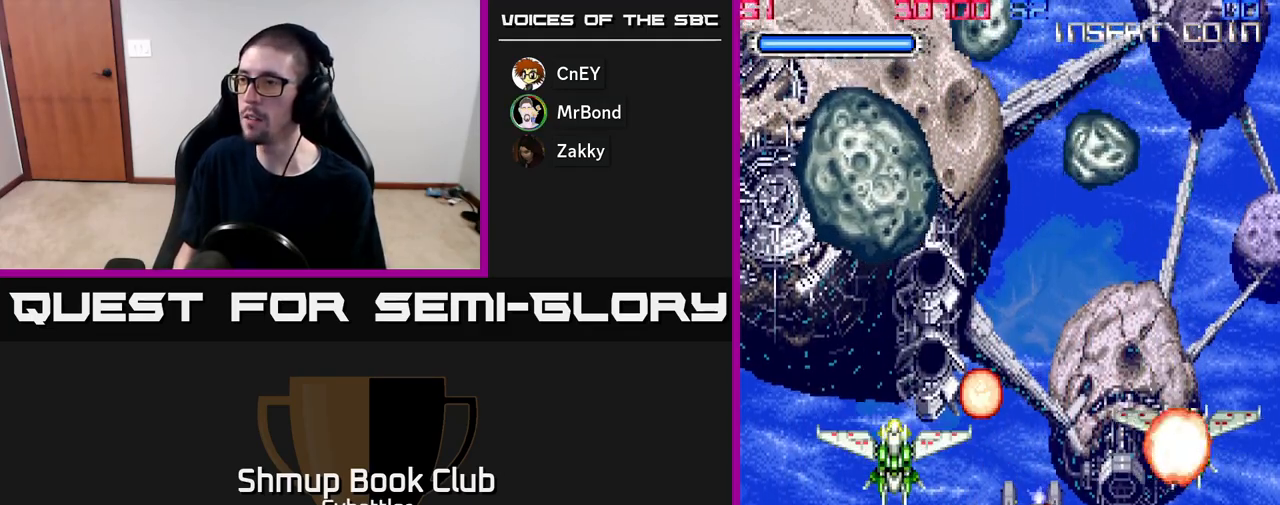
{"buttons": ["DPAD_UP"], "right_stick": "center", "events": [[50, "DPAD_LEFT", "down"], [200, "DPAD_LEFT", "up"], [250, "DPAD_LEFT", "down"], [317, "X", "down"], [417, "DPAD_LEFT", "up"], [417, "X", "up"], [433, "DPAD_UP", "down"]]}
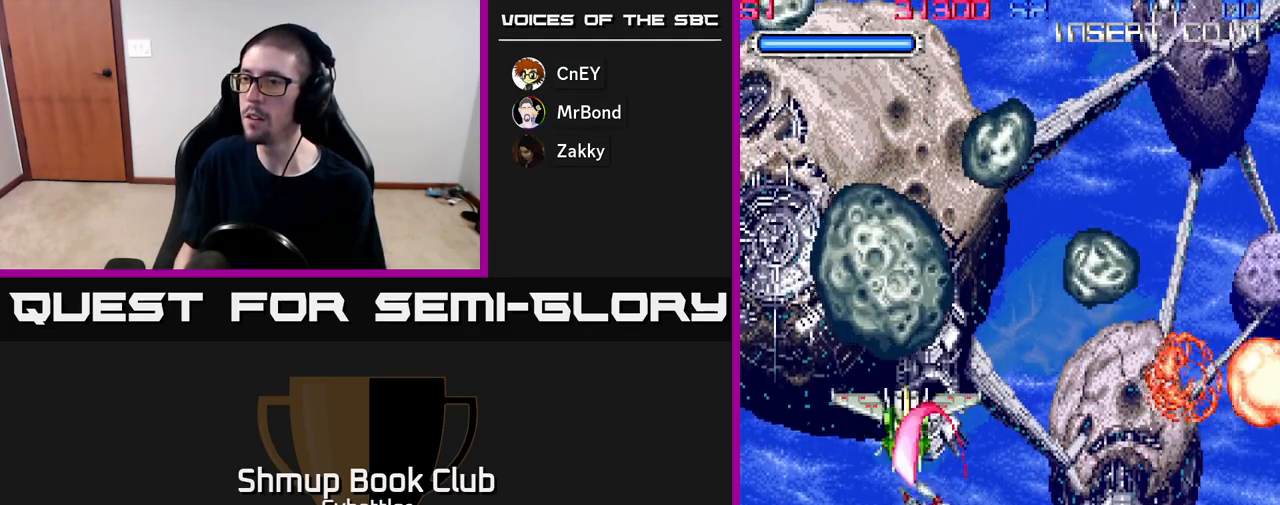
{"buttons": ["DPAD_UP"], "right_stick": "center", "events": [[67, "DPAD_RIGHT", "down"], [100, "DPAD_UP", "up"], [150, "DPAD_RIGHT", "up"], [183, "DPAD_DOWN", "down"], [383, "DPAD_DOWN", "up"], [400, "DPAD_LEFT", "down"], [417, "DPAD_UP", "down"], [467, "DPAD_LEFT", "up"]]}
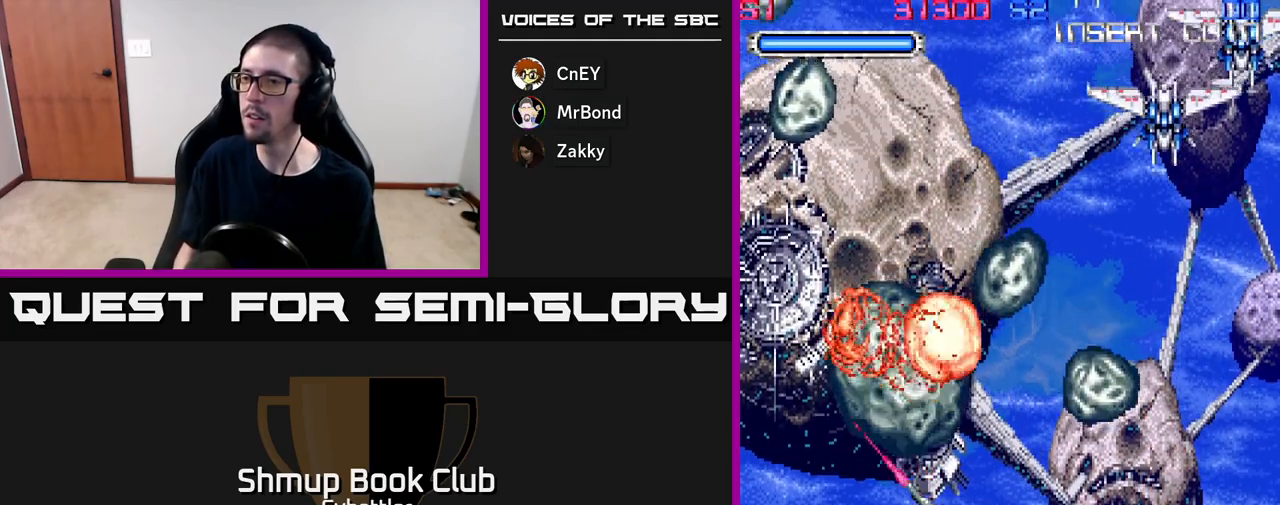
{"buttons": ["A", "DPAD_DOWN"], "right_stick": "center", "events": [[17, "A", "down"], [117, "DPAD_UP", "up"], [200, "DPAD_DOWN", "down"], [200, "DPAD_LEFT", "down"], [433, "DPAD_LEFT", "up"]]}
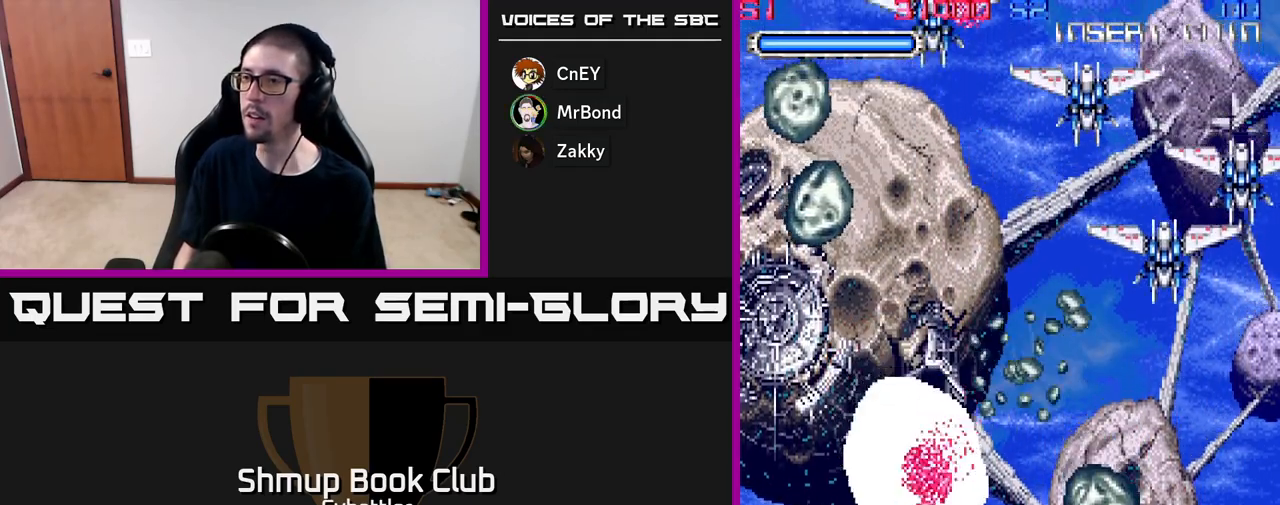
{"buttons": ["DPAD_UP", "DPAD_RIGHT"], "right_stick": "center", "events": [[50, "DPAD_DOWN", "up"], [50, "DPAD_RIGHT", "down"], [233, "A", "up"], [383, "DPAD_UP", "down"], [400, "X", "down"], [483, "X", "up"]]}
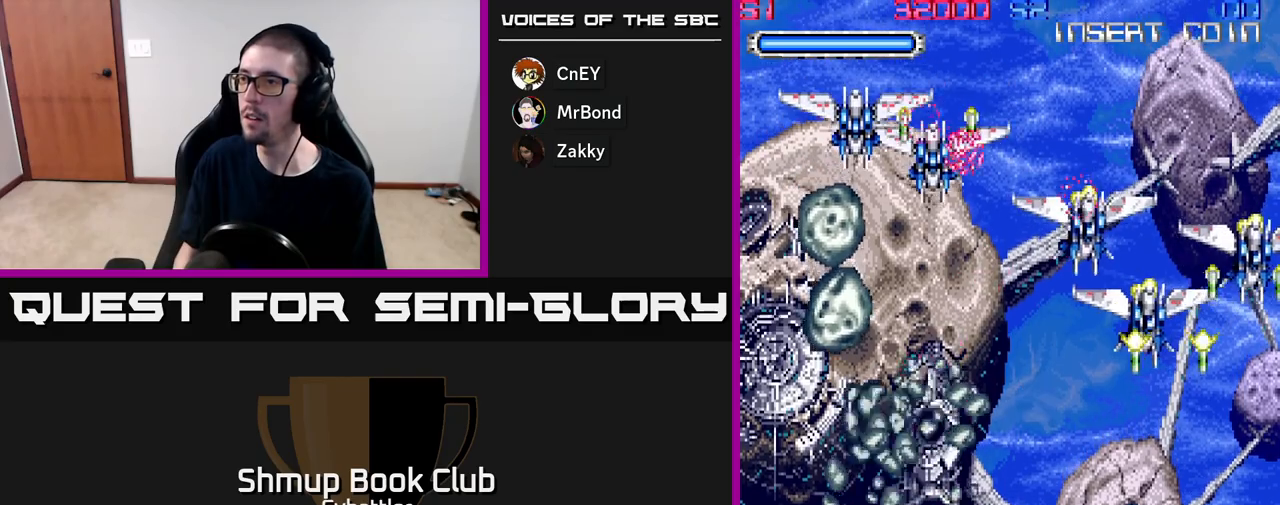
{"buttons": ["X", "DPAD_UP"], "right_stick": "center", "events": [[50, "X", "down"], [83, "DPAD_RIGHT", "up"], [133, "X", "up"], [217, "X", "down"], [283, "X", "up"], [367, "X", "down"], [417, "X", "up"], [500, "X", "down"]]}
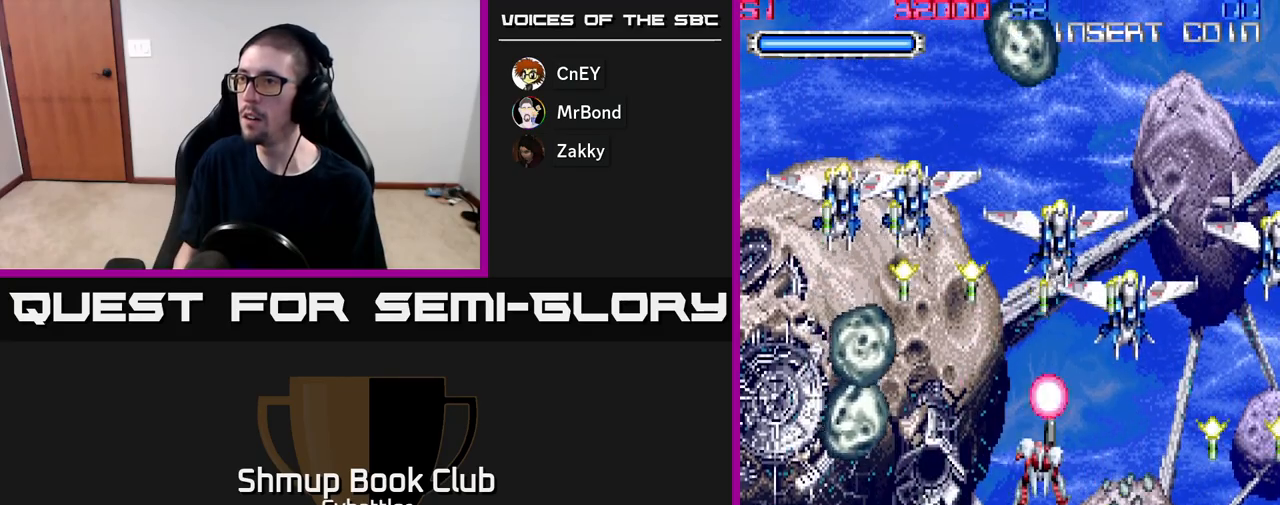
{"buttons": ["DPAD_RIGHT"], "right_stick": "center", "events": [[33, "X", "up"], [117, "X", "down"], [183, "X", "up"], [250, "DPAD_RIGHT", "down"], [250, "X", "down"], [333, "X", "up"], [383, "X", "down"], [450, "X", "up"], [467, "DPAD_UP", "up"]]}
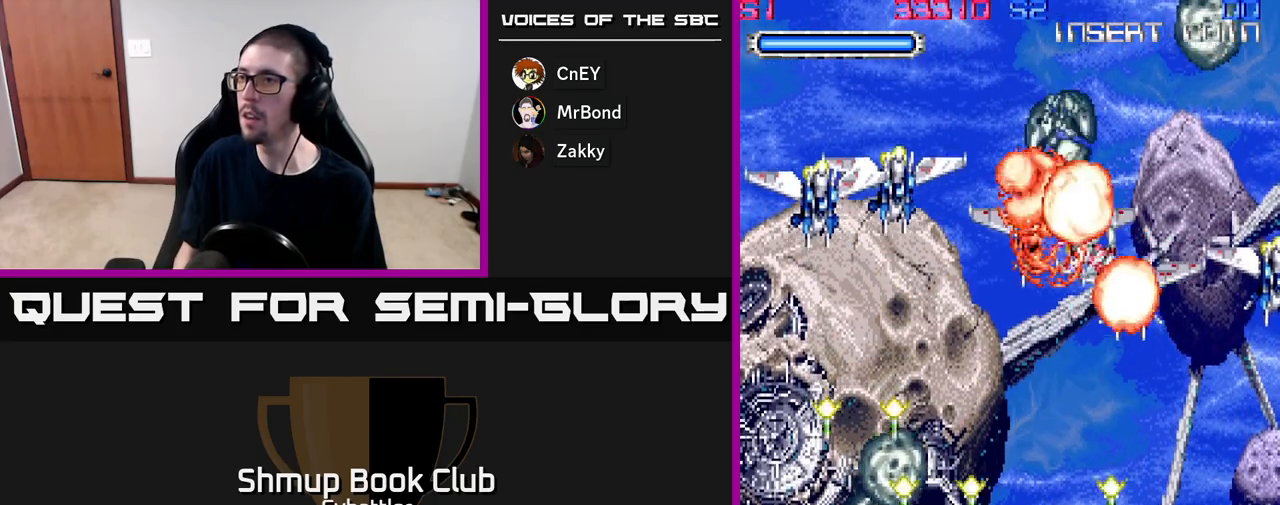
{"buttons": ["DPAD_LEFT"], "right_stick": "center", "events": [[17, "X", "down"], [83, "X", "up"], [167, "X", "down"], [200, "DPAD_DOWN", "down"], [217, "X", "up"], [267, "X", "down"], [300, "DPAD_RIGHT", "up"], [317, "DPAD_DOWN", "up"], [317, "DPAD_LEFT", "down"], [350, "X", "up"]]}
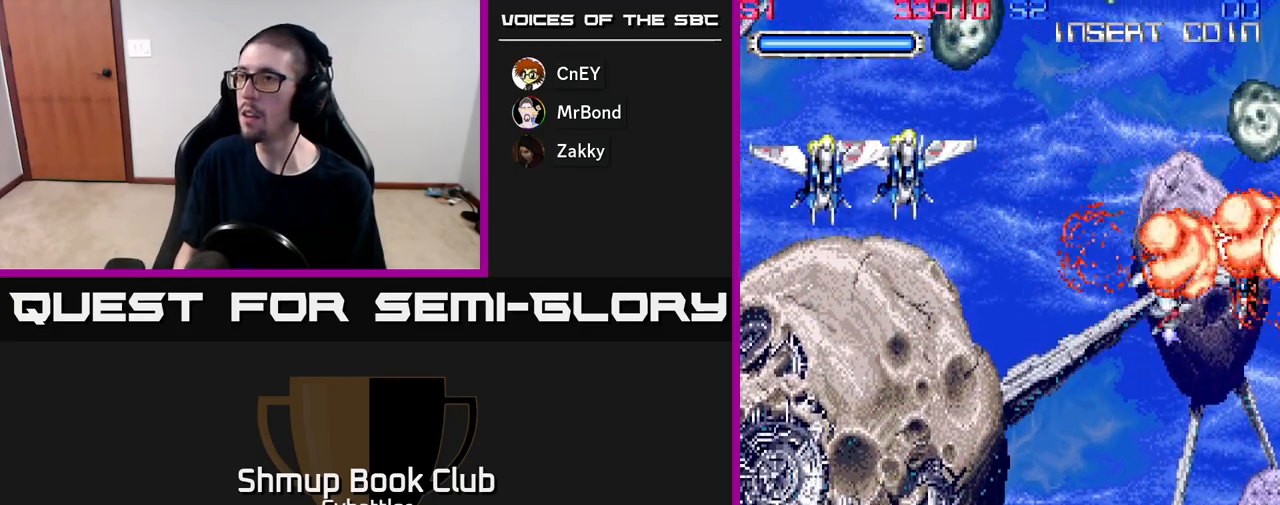
{"buttons": ["X", "DPAD_LEFT"], "right_stick": "center", "events": [[83, "DPAD_UP", "down"], [250, "DPAD_UP", "up"], [317, "X", "down"], [400, "X", "up"], [450, "X", "down"]]}
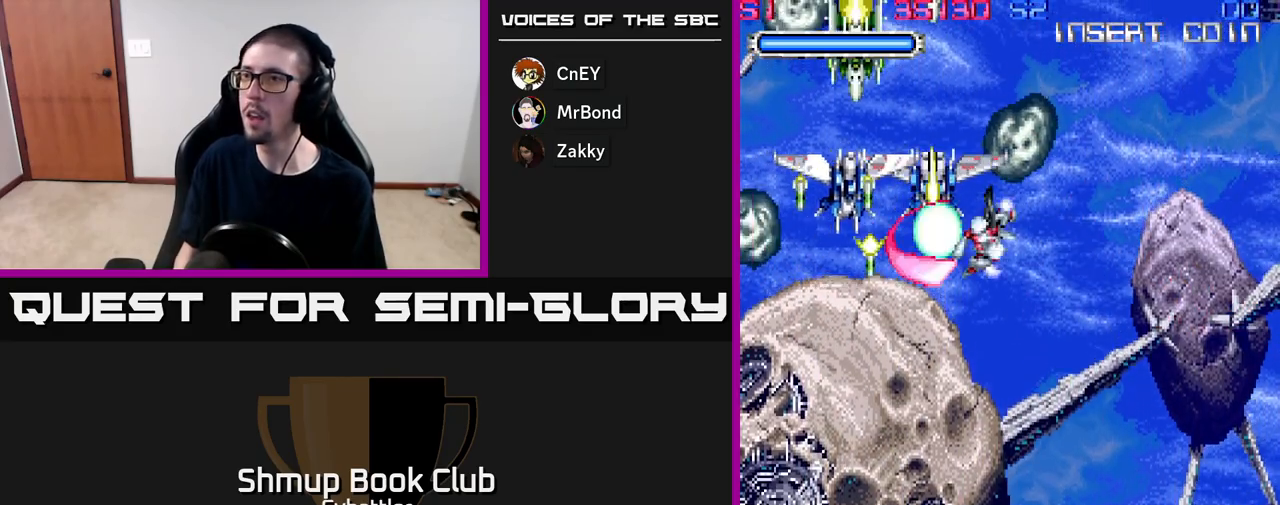
{"buttons": [], "right_stick": "center", "events": [[33, "X", "up"], [83, "DPAD_LEFT", "up"], [83, "X", "down"], [117, "DPAD_RIGHT", "down"], [150, "DPAD_DOWN", "down"], [167, "X", "up"], [200, "DPAD_RIGHT", "up"], [217, "DPAD_DOWN", "up"], [233, "X", "down"], [250, "DPAD_LEFT", "down"], [283, "X", "up"], [333, "DPAD_LEFT", "up"], [367, "DPAD_RIGHT", "down"], [467, "DPAD_DOWN", "down"], [500, "DPAD_DOWN", "up"], [500, "DPAD_RIGHT", "up"]]}
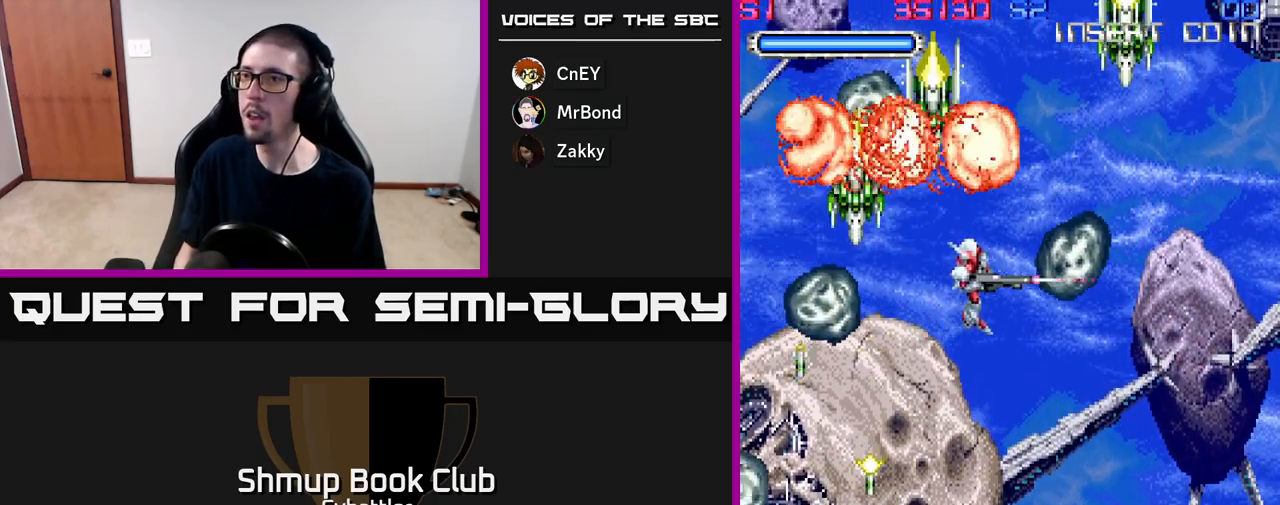
{"buttons": ["DPAD_DOWN"], "right_stick": "center", "events": [[100, "DPAD_DOWN", "down"], [317, "DPAD_LEFT", "down"], [433, "DPAD_LEFT", "up"]]}
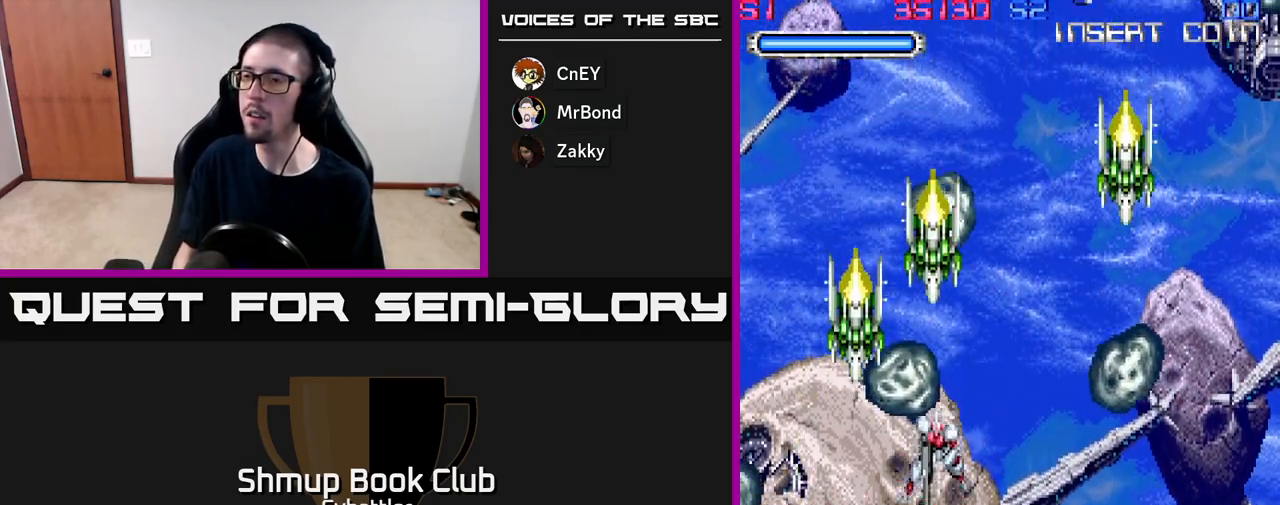
{"buttons": [], "right_stick": "center", "events": [[17, "DPAD_RIGHT", "down"], [33, "DPAD_RIGHT", "up"], [183, "DPAD_LEFT", "down"], [217, "DPAD_DOWN", "up"], [317, "DPAD_UP", "down"], [367, "DPAD_LEFT", "up"], [367, "DPAD_UP", "up"]]}
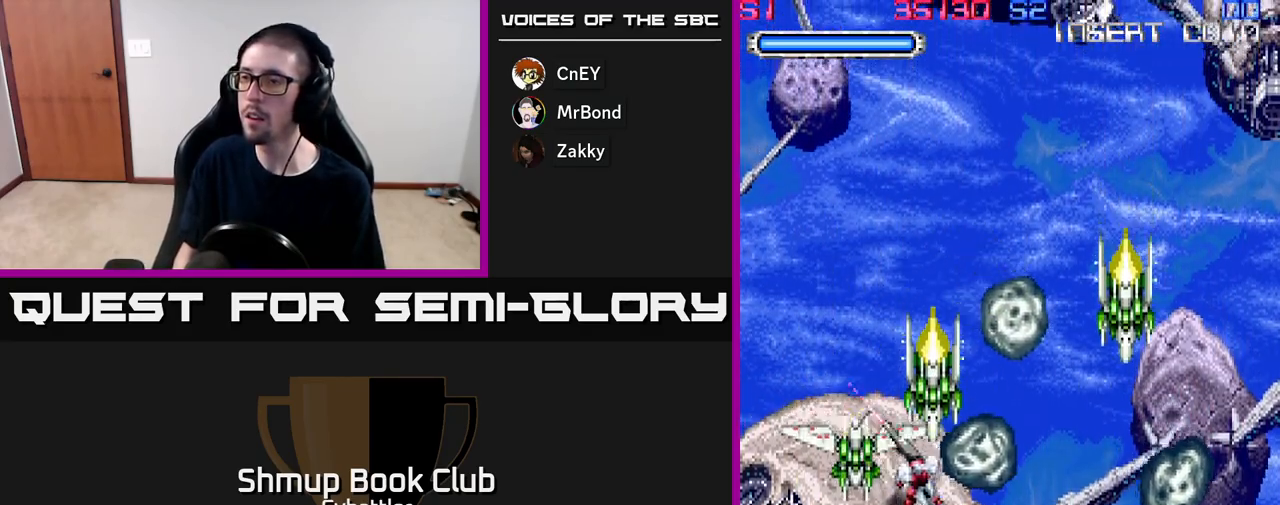
{"buttons": ["X", "DPAD_UP"], "right_stick": "center", "events": [[117, "DPAD_DOWN", "down"], [317, "DPAD_DOWN", "up"], [333, "DPAD_LEFT", "down"], [367, "DPAD_UP", "down"], [433, "DPAD_LEFT", "up"], [433, "X", "down"]]}
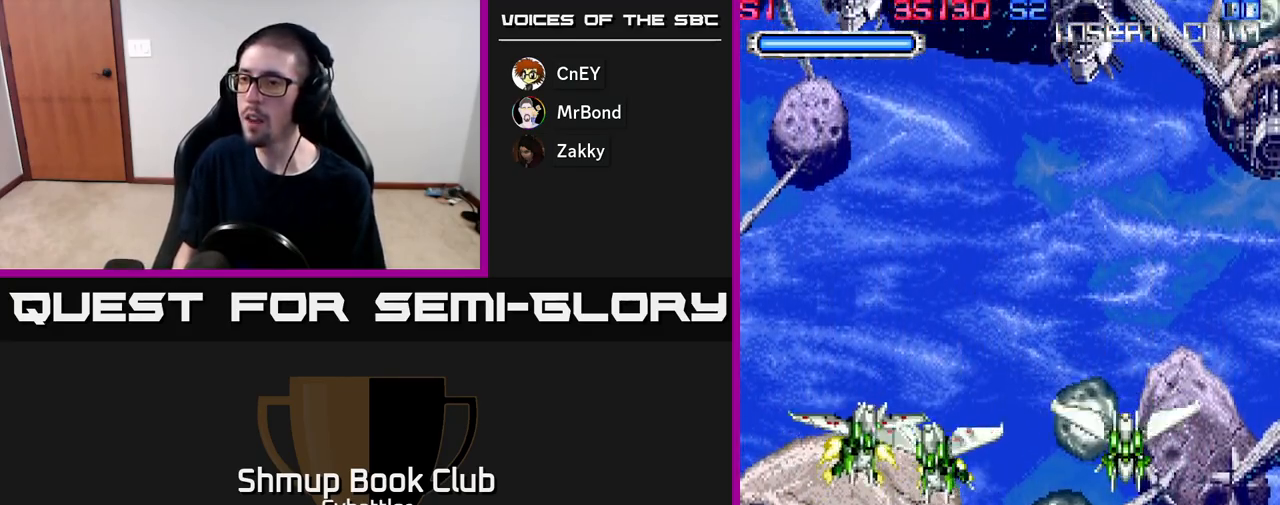
{"buttons": ["X", "DPAD_UP", "DPAD_LEFT"], "right_stick": "center", "events": [[33, "X", "up"], [100, "X", "down"], [150, "X", "up"], [217, "X", "down"], [267, "DPAD_LEFT", "down"], [300, "X", "up"], [333, "X", "down"], [433, "X", "up"], [483, "X", "down"]]}
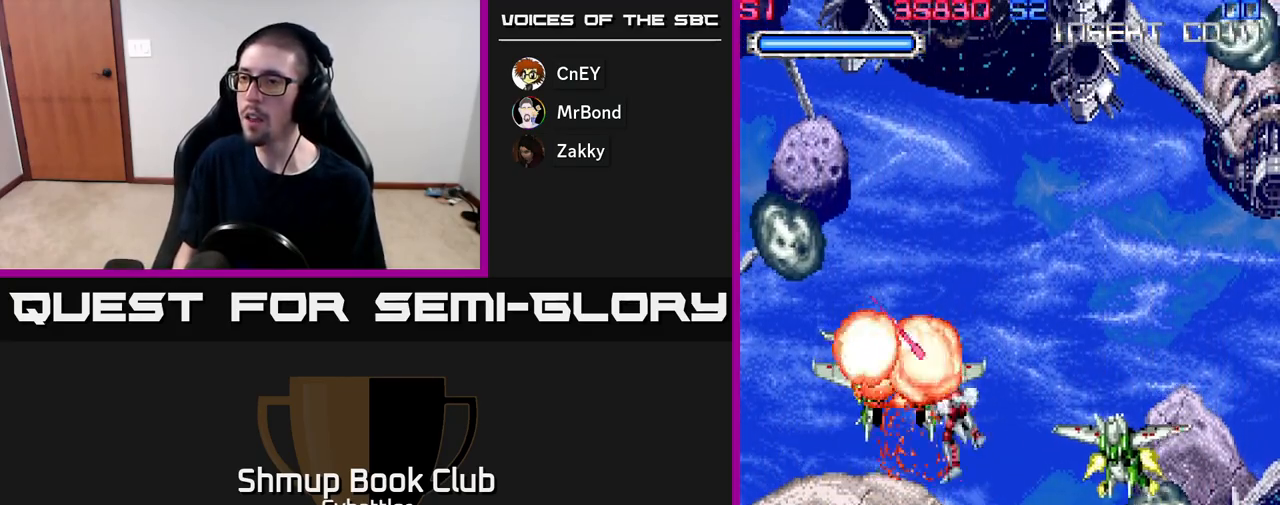
{"buttons": ["DPAD_LEFT"], "right_stick": "center", "events": [[33, "DPAD_UP", "up"], [67, "DPAD_LEFT", "up"], [67, "X", "up"], [100, "DPAD_RIGHT", "down"], [267, "X", "down"], [350, "DPAD_RIGHT", "up"], [367, "X", "up"], [400, "DPAD_LEFT", "down"]]}